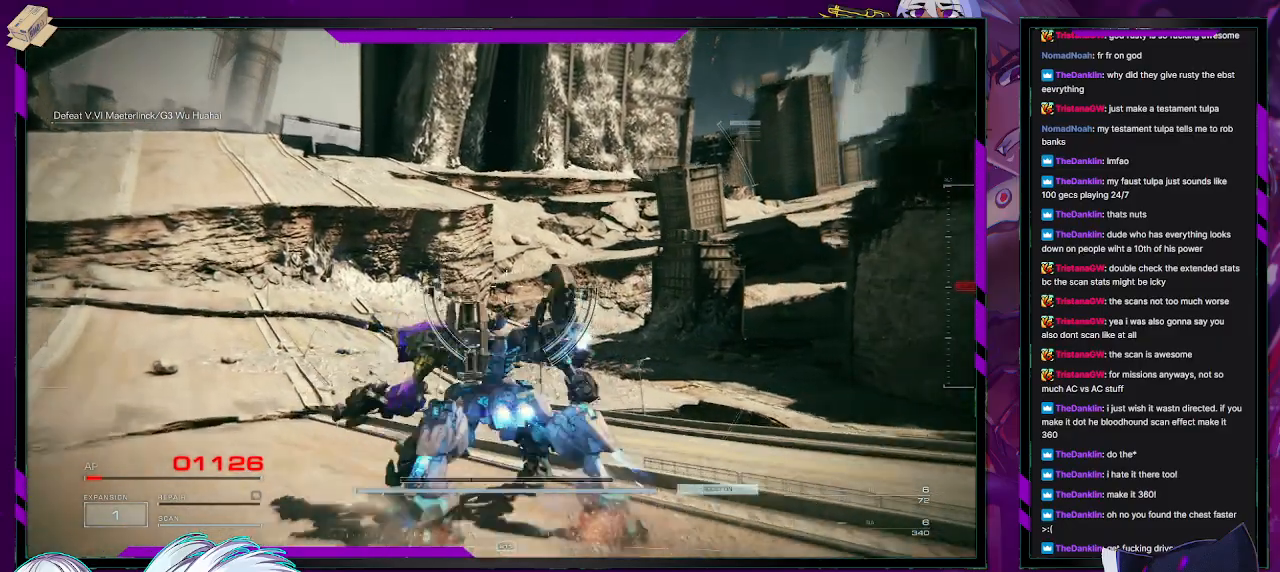
Gameplay with a controller (Xbox layout); each line is a JSON object with the inputs held at the frame after it. "events" lists button and stick changes between this image and that frame as [ms after this image, input, new state], when the widget could be followed in between.
{"buttons": [], "left_stick": "up-left", "right_stick": "center", "events": [[267, "right_stick", "up-left"], [450, "right_stick", "center"]]}
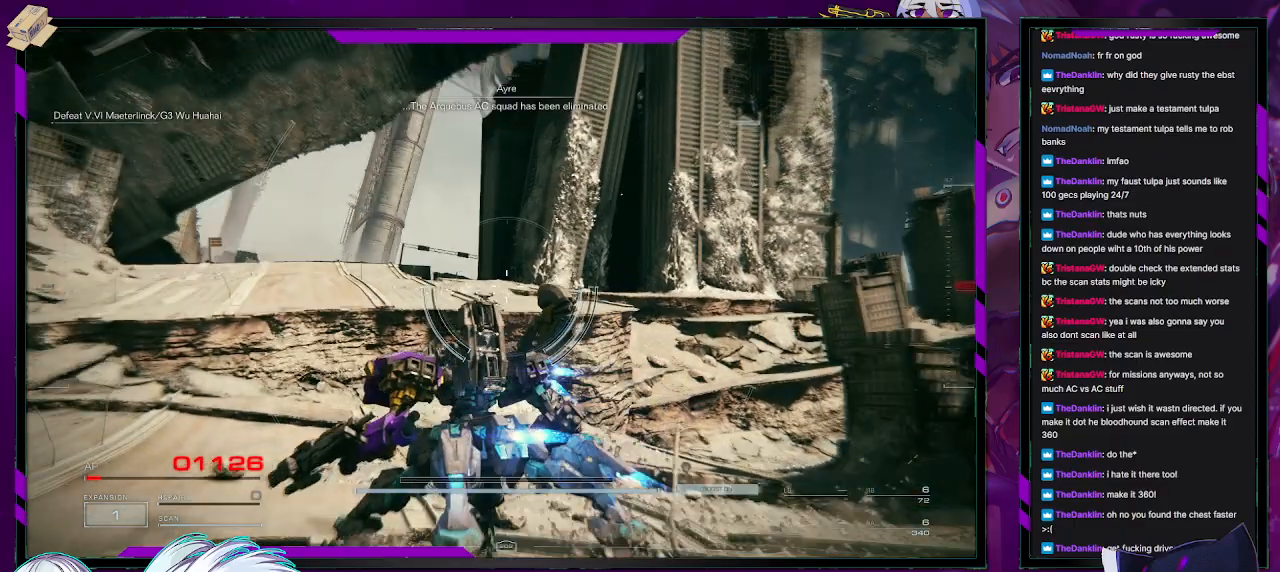
{"buttons": [], "left_stick": "up-left", "right_stick": "center", "events": []}
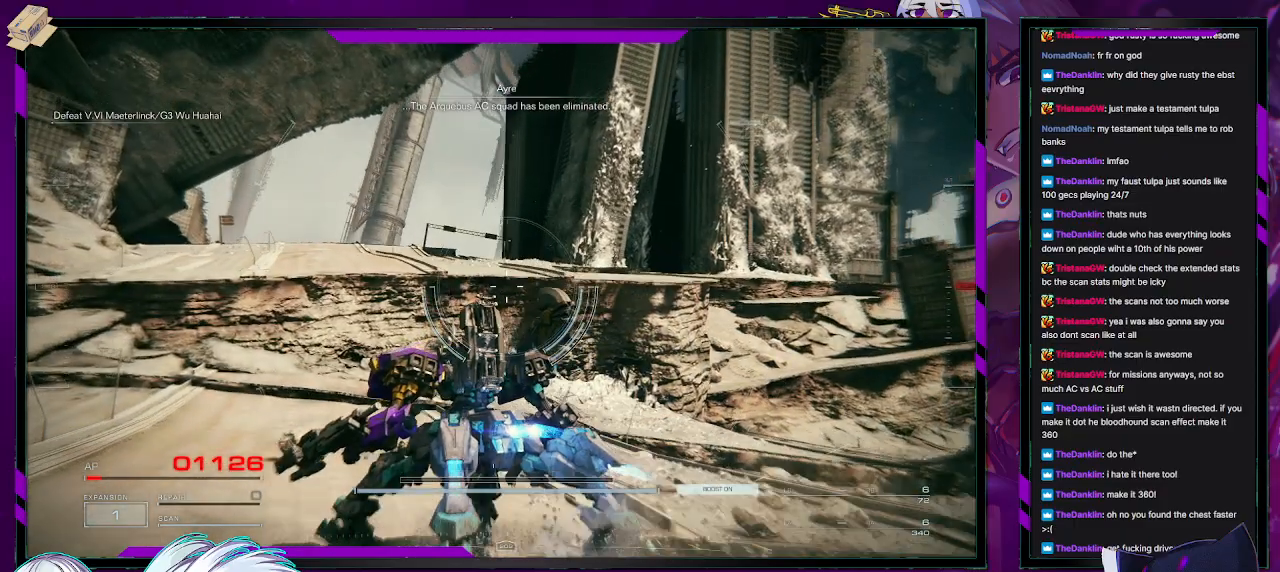
{"buttons": ["A"], "left_stick": "up-left", "right_stick": "center", "events": [[500, "A", "down"]]}
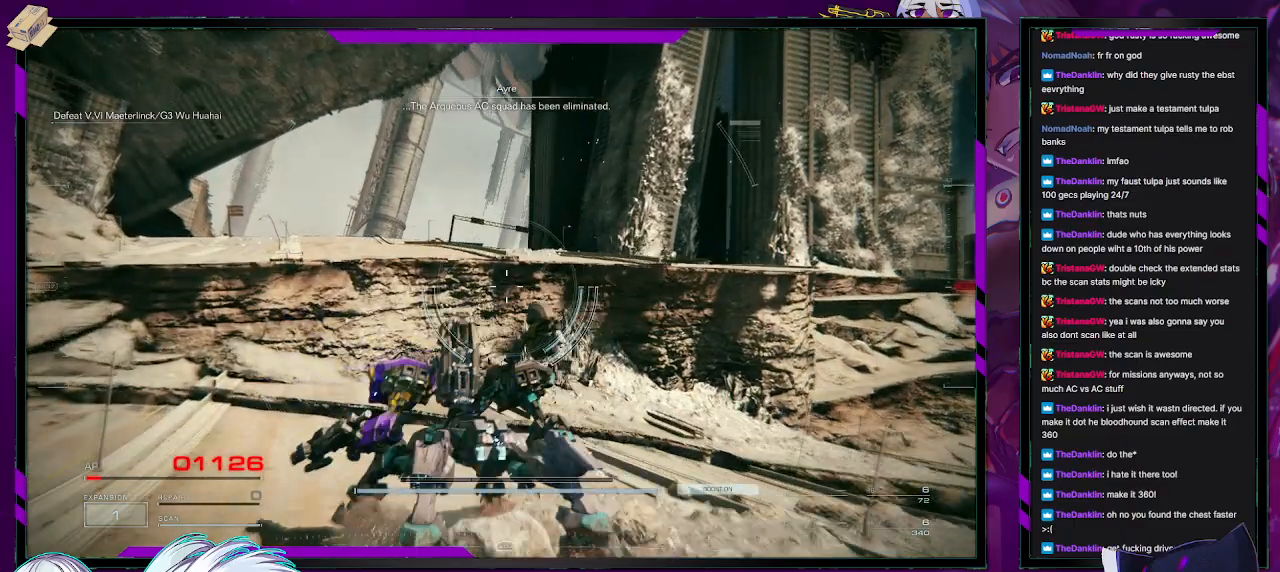
{"buttons": ["A"], "left_stick": "up-left", "right_stick": "center", "events": []}
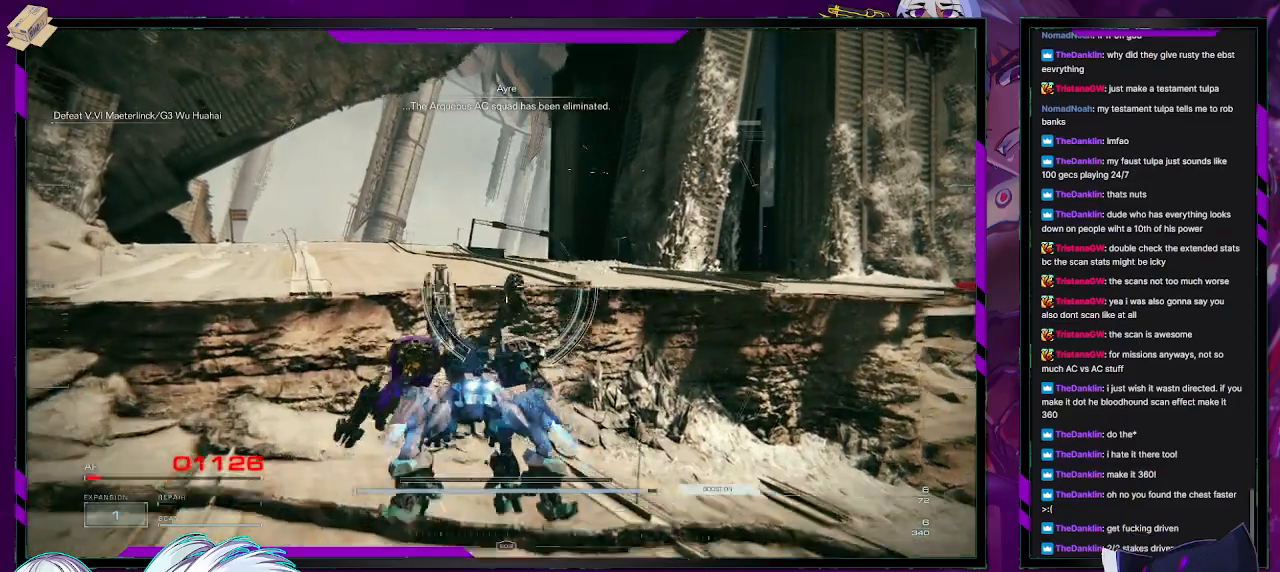
{"buttons": [], "left_stick": "up-left", "right_stick": "center", "events": [[300, "A", "up"]]}
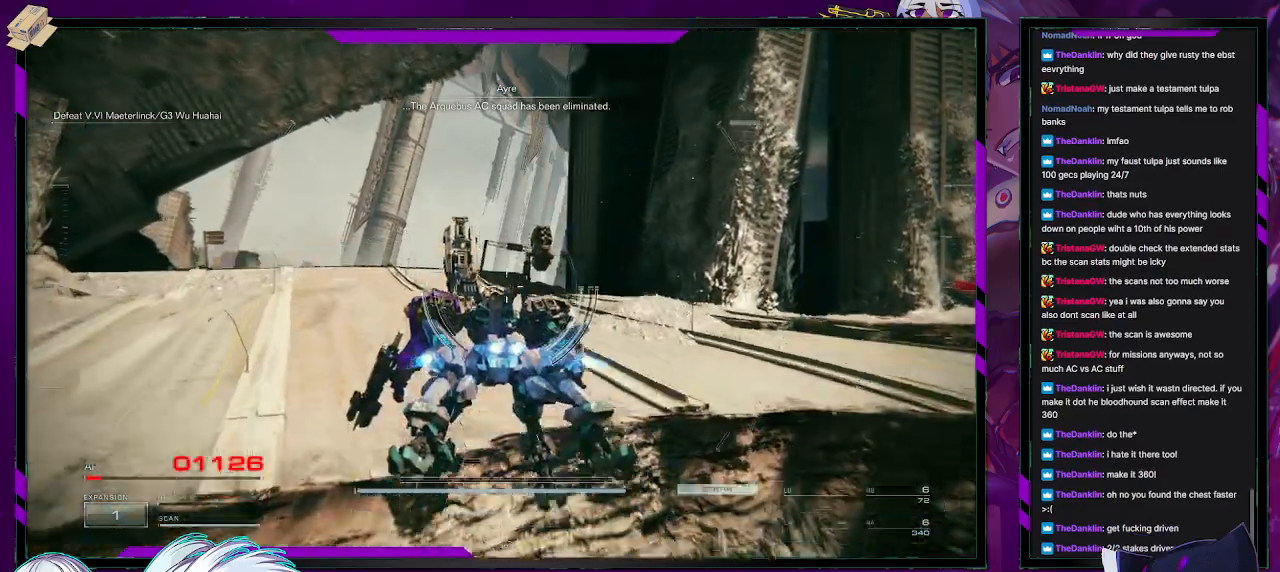
{"buttons": [], "left_stick": "up-left", "right_stick": "center", "events": []}
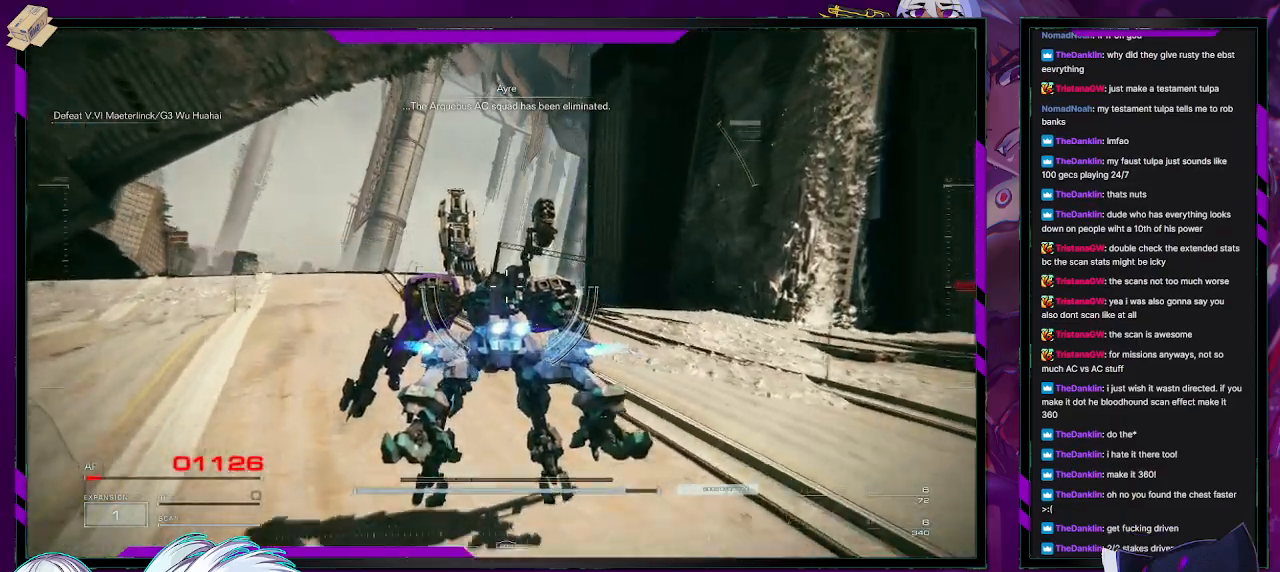
{"buttons": [], "left_stick": "up-left", "right_stick": "down", "events": [[483, "right_stick", "down"]]}
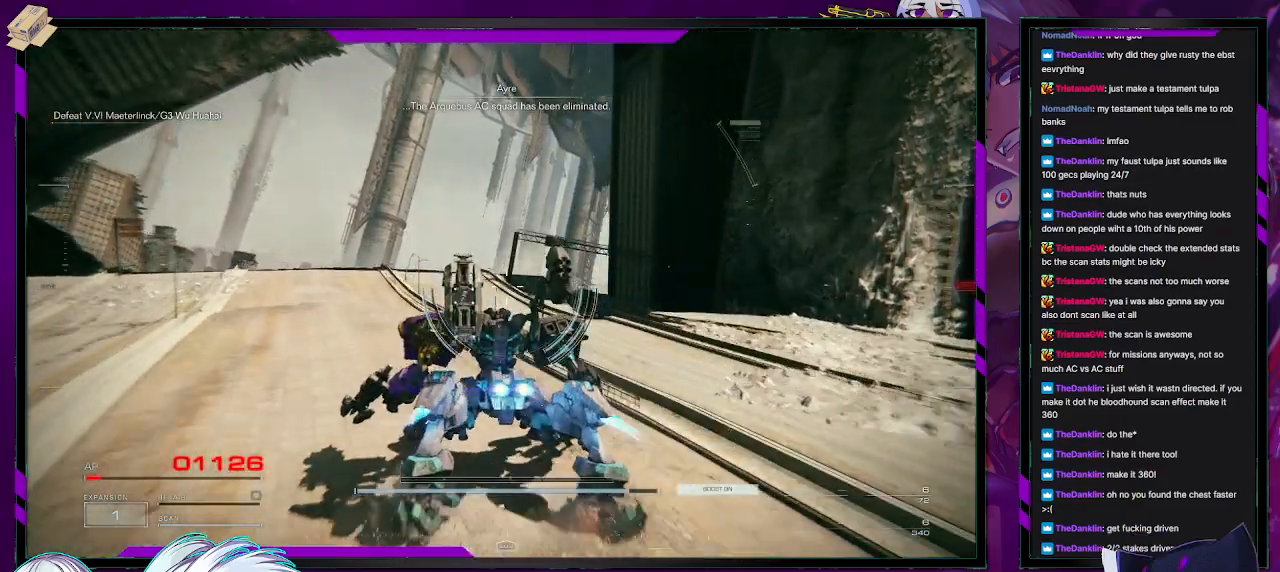
{"buttons": [], "left_stick": "up-left", "right_stick": "center", "events": [[133, "right_stick", "center"]]}
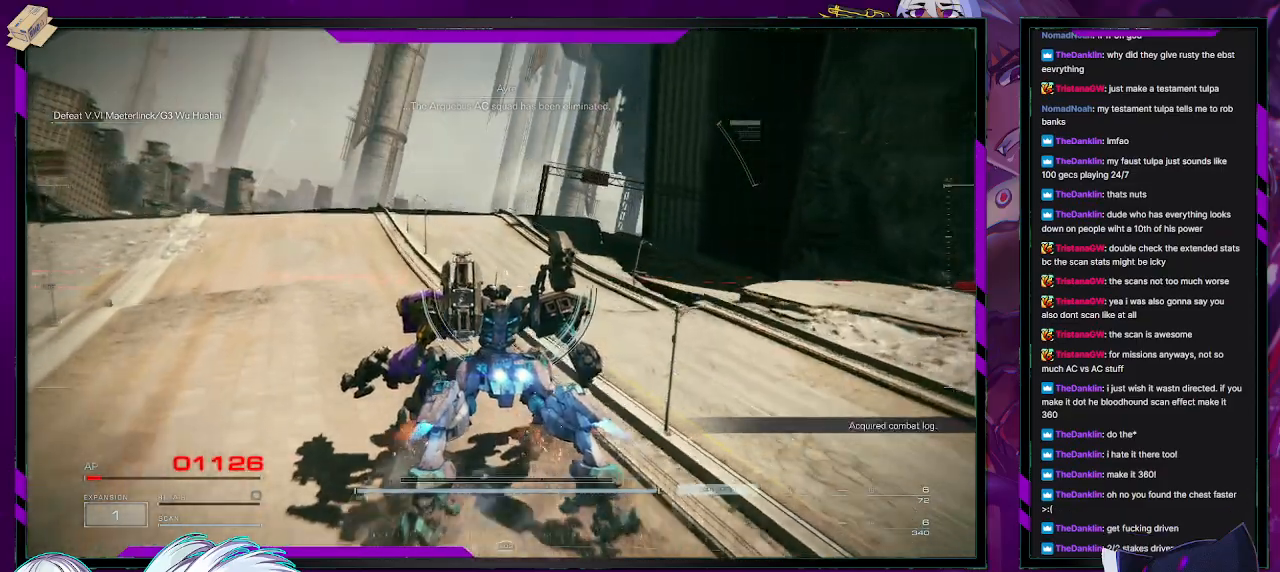
{"buttons": [], "left_stick": "up-left", "right_stick": "center", "events": []}
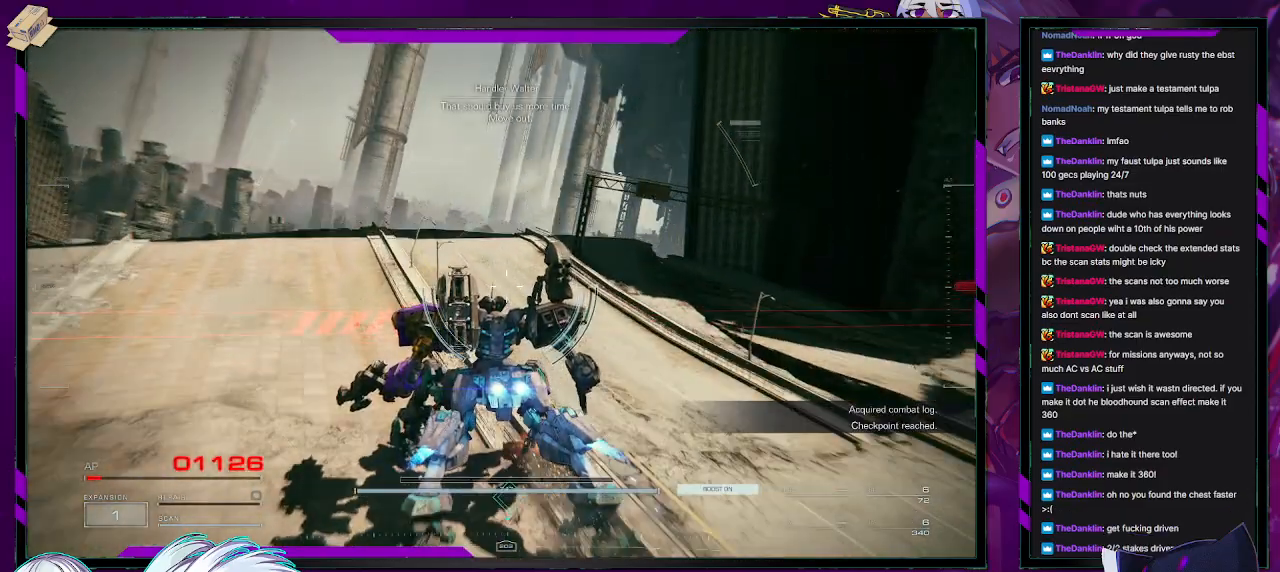
{"buttons": [], "left_stick": "up-left", "right_stick": "center", "events": [[150, "right_stick", "down-right"], [500, "right_stick", "center"]]}
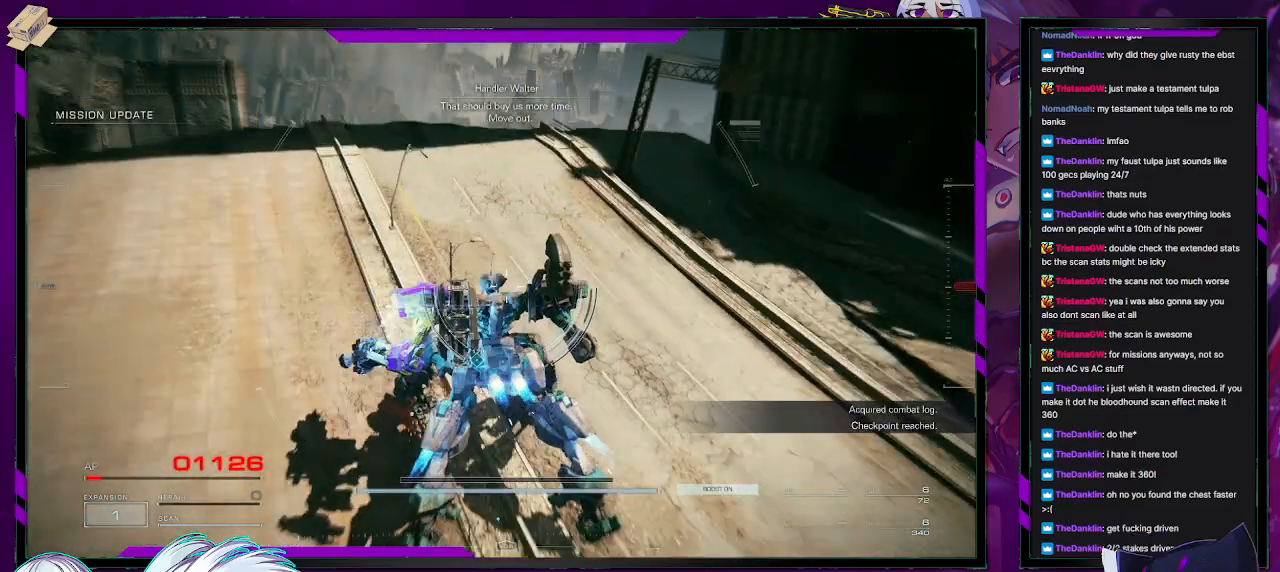
{"buttons": [], "left_stick": "up-left", "right_stick": "down-right", "events": [[400, "right_stick", "down-right"]]}
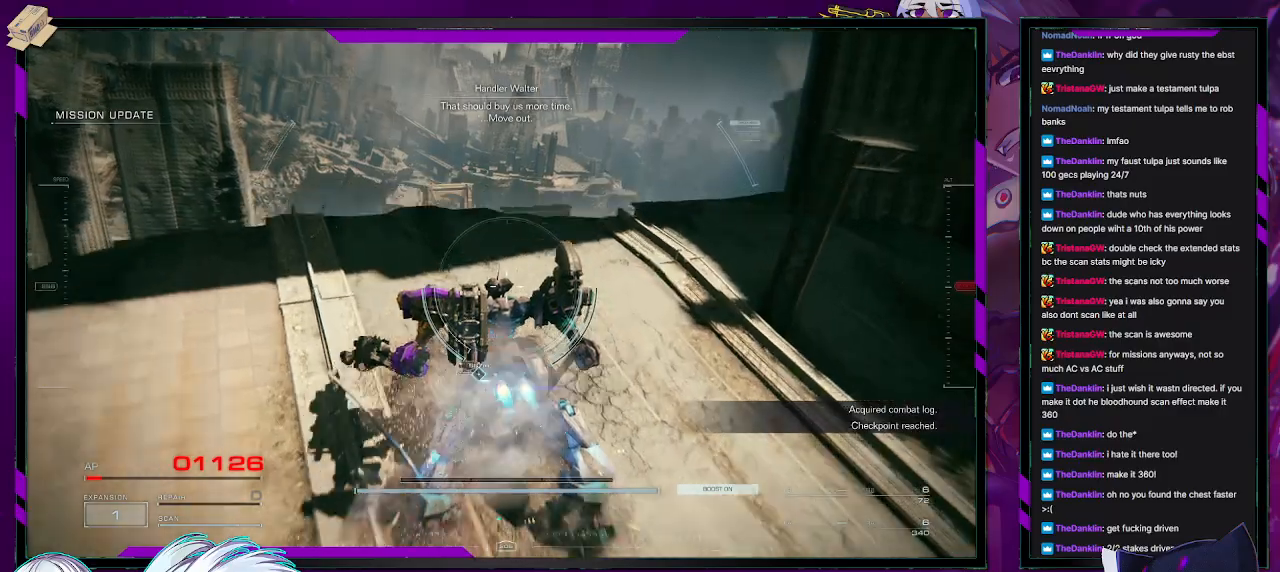
{"buttons": [], "left_stick": "center", "right_stick": "center", "events": [[250, "right_stick", "center"], [283, "left_stick", "center"]]}
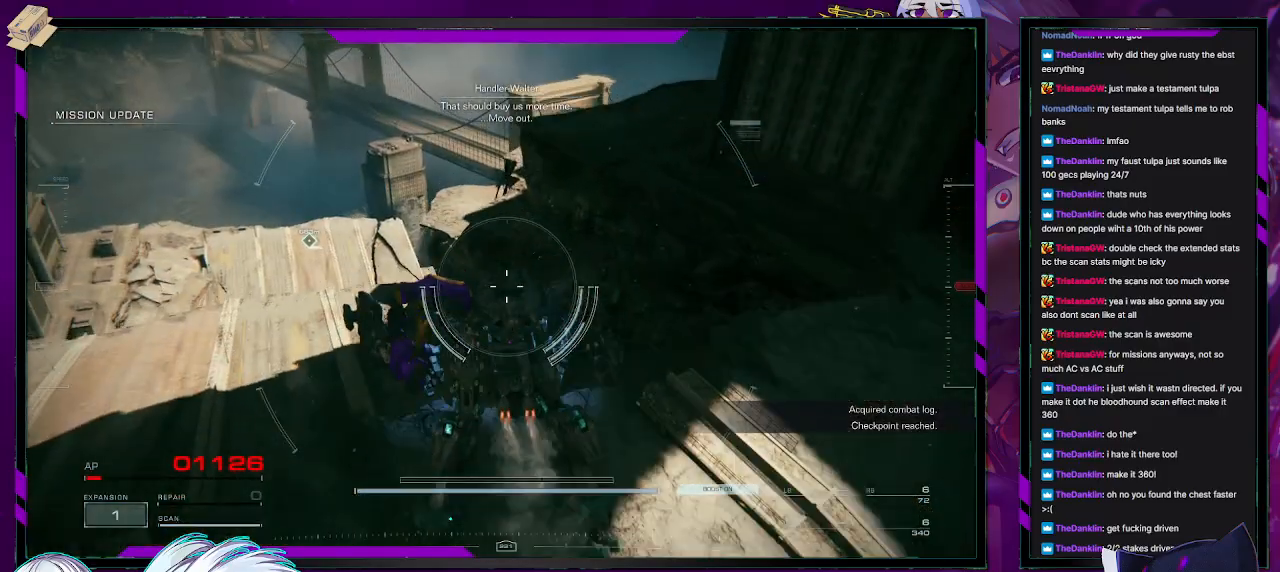
{"buttons": [], "left_stick": "up", "right_stick": "center", "events": [[217, "right_stick", "left"], [317, "left_stick", "up"], [417, "right_stick", "center"]]}
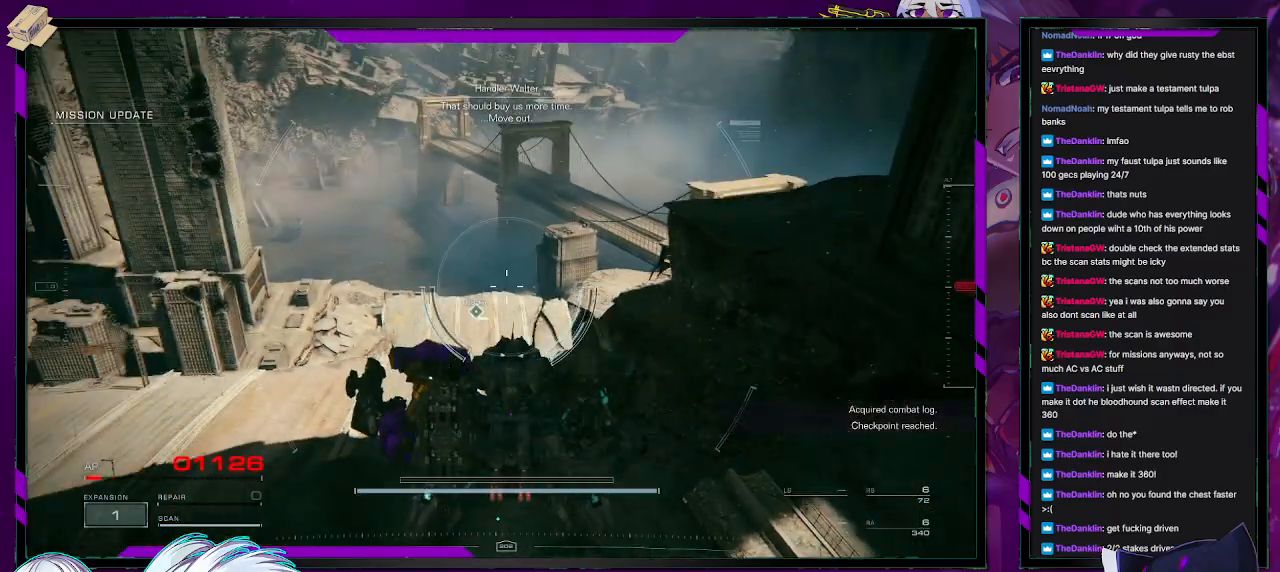
{"buttons": [], "left_stick": "up", "right_stick": "left", "events": [[400, "right_stick", "left"]]}
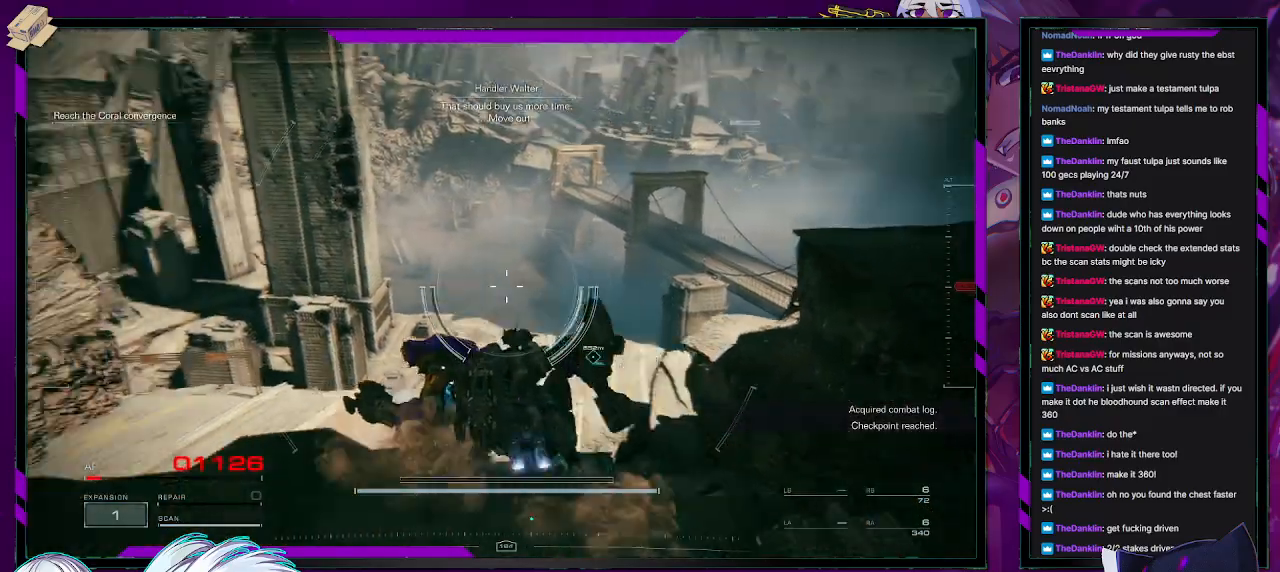
{"buttons": [], "left_stick": "up", "right_stick": "center", "events": [[133, "right_stick", "center"], [233, "A", "down"], [283, "A", "up"]]}
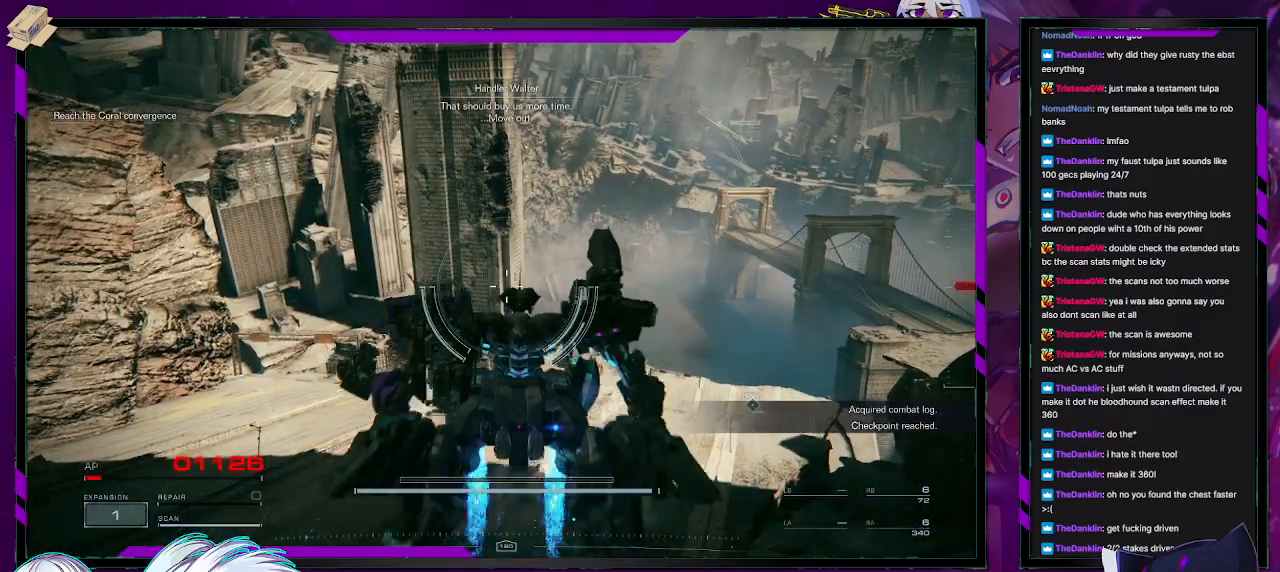
{"buttons": [], "left_stick": "up-right", "right_stick": "center", "events": [[50, "left_stick", "up-right"]]}
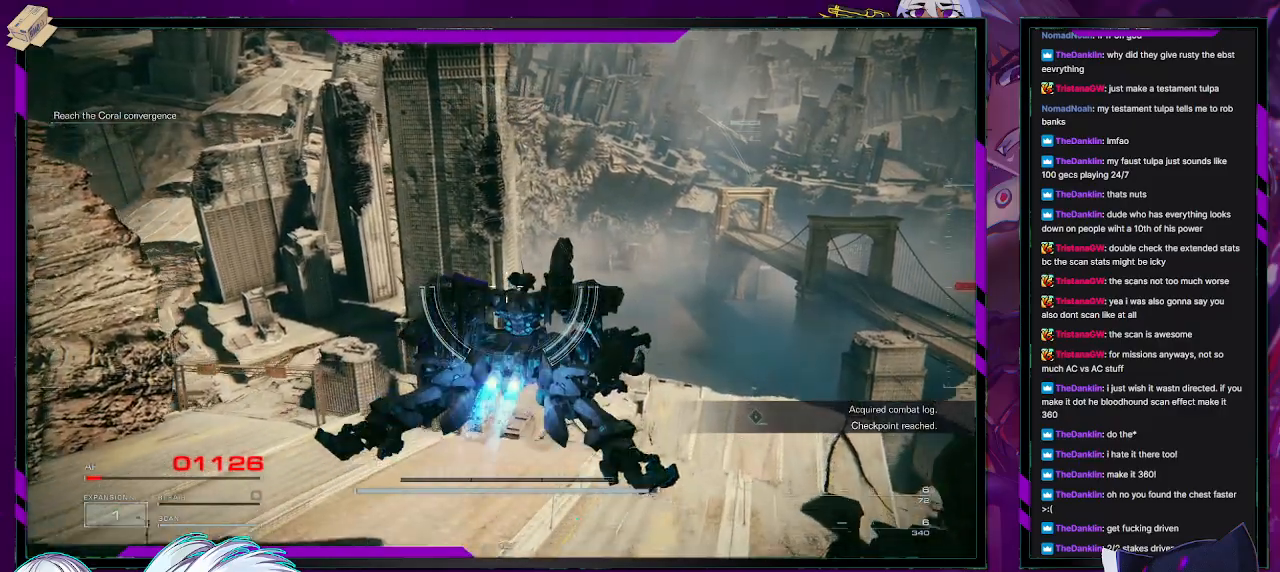
{"buttons": [], "left_stick": "up-right", "right_stick": "down-left", "events": [[250, "right_stick", "down-left"]]}
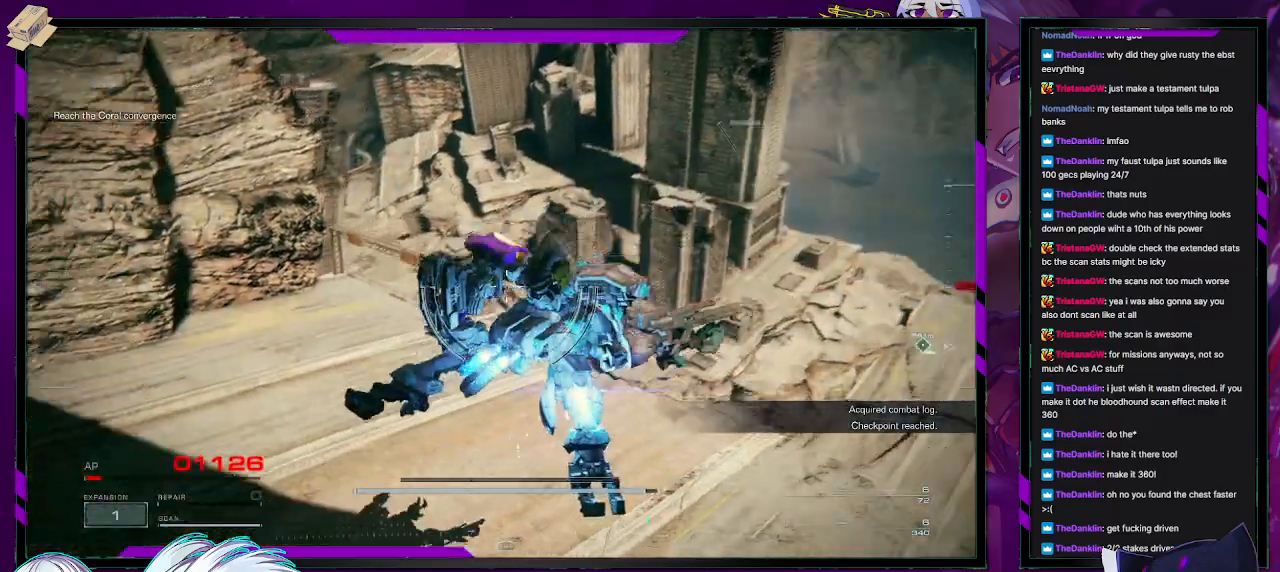
{"buttons": [], "left_stick": "up-right", "right_stick": "center", "events": [[50, "right_stick", "center"]]}
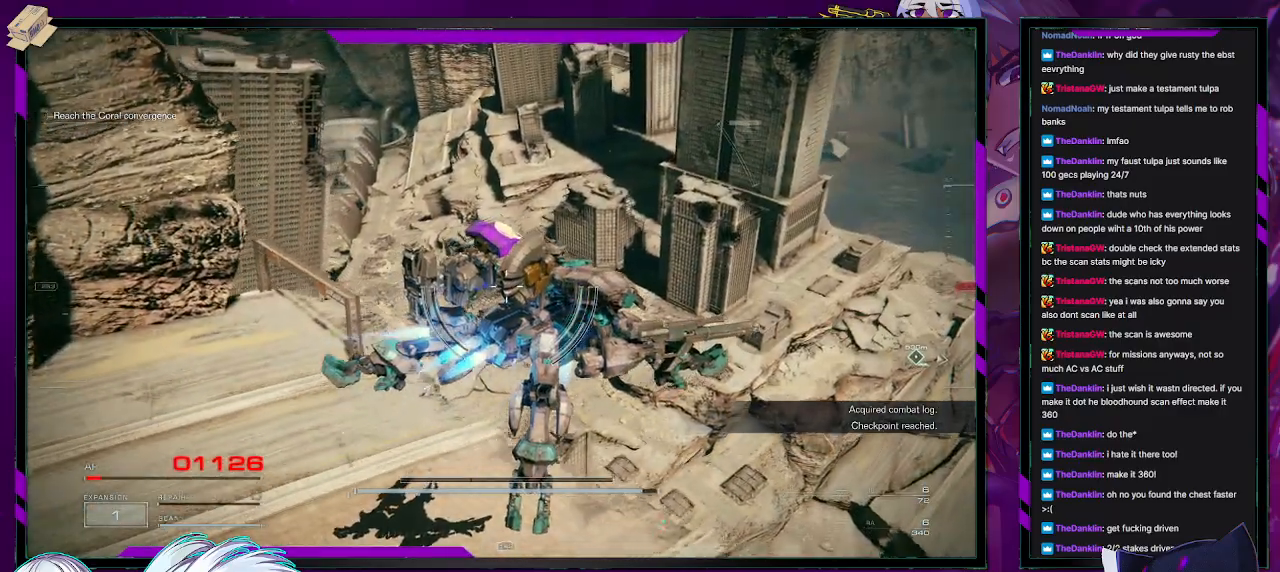
{"buttons": [], "left_stick": "up-right", "right_stick": "down-right", "events": [[167, "right_stick", "down-right"]]}
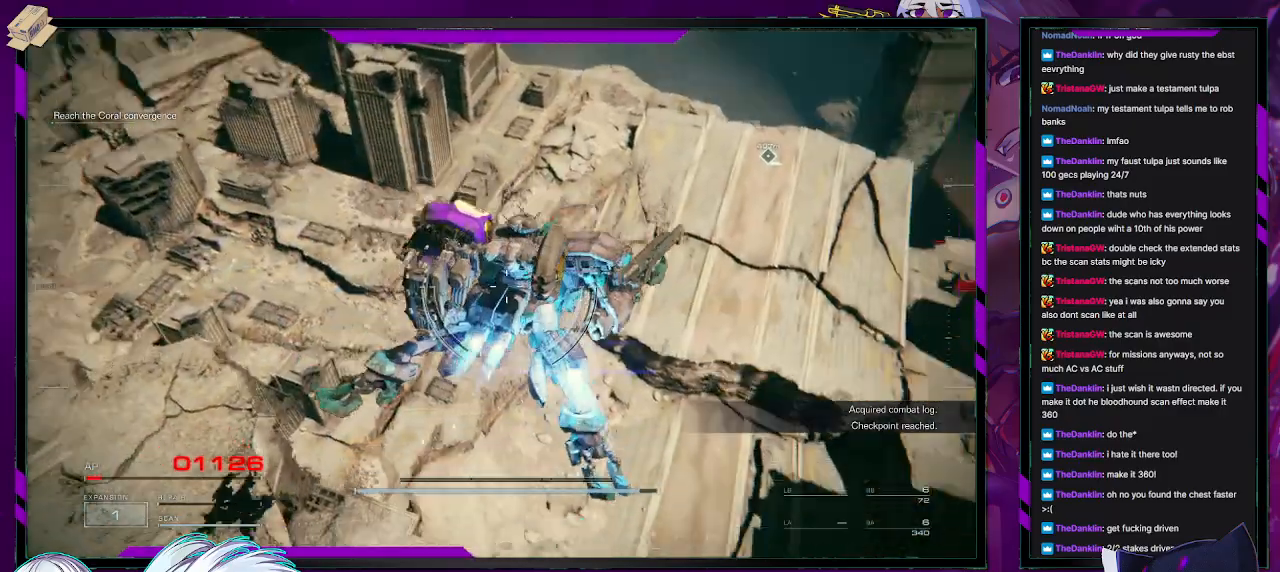
{"buttons": [], "left_stick": "up", "right_stick": "right", "events": [[150, "right_stick", "center"], [283, "right_stick", "right"], [467, "left_stick", "up"]]}
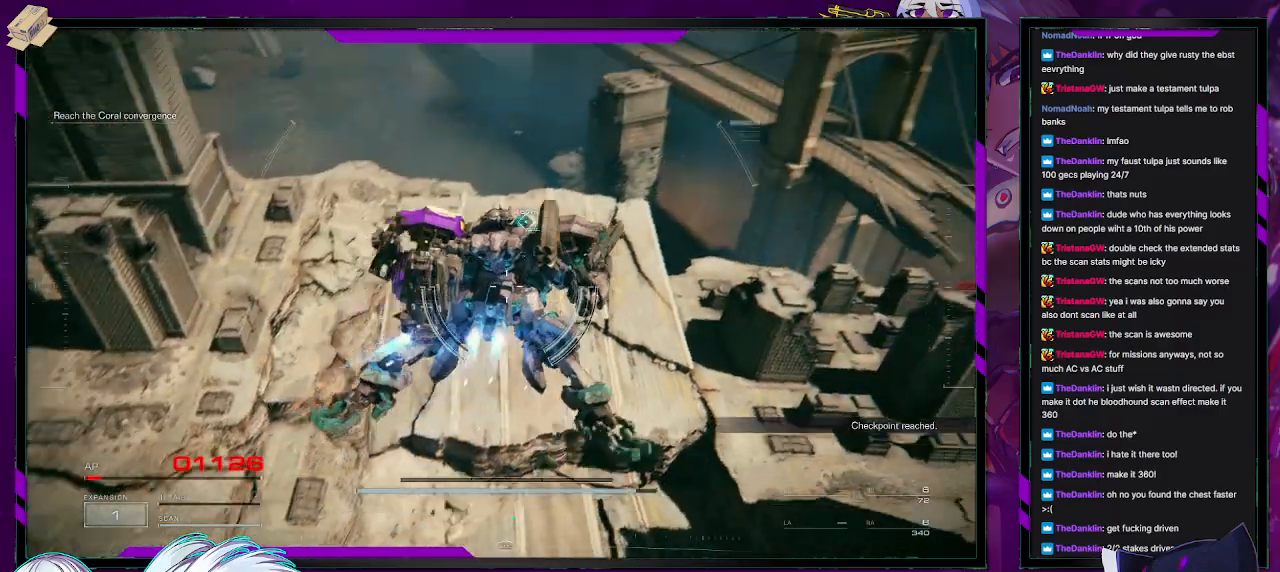
{"buttons": ["A"], "left_stick": "up", "right_stick": "center", "events": [[367, "right_stick", "center"], [500, "A", "down"]]}
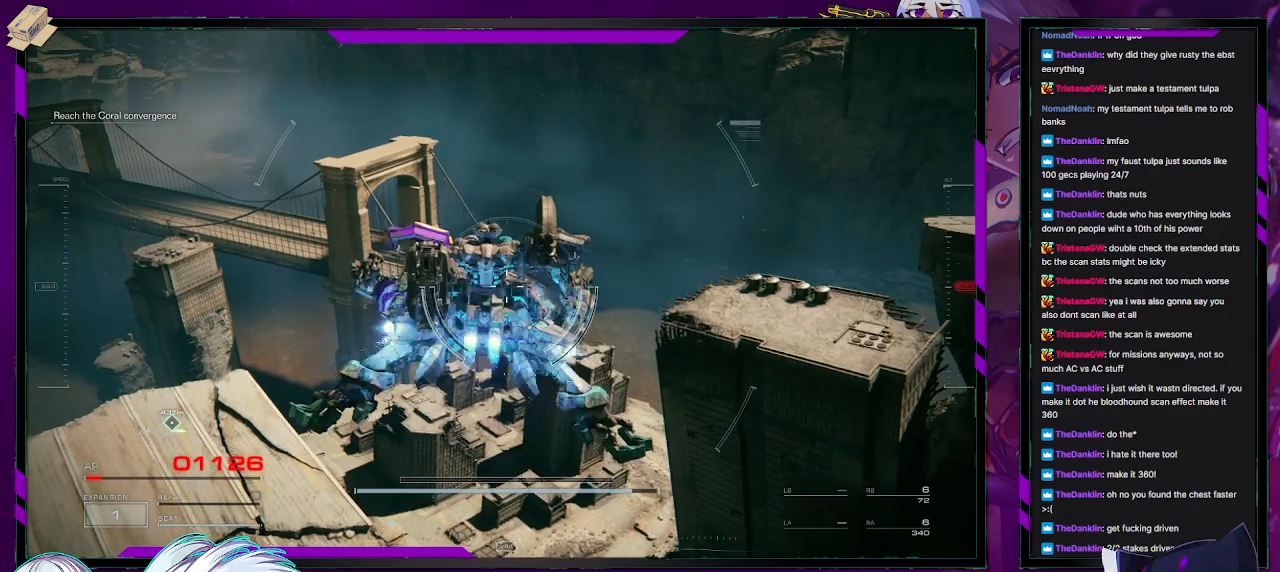
{"buttons": [], "left_stick": "up-left", "right_stick": "right", "events": [[67, "A", "up"], [133, "left_stick", "up-left"], [367, "right_stick", "right"]]}
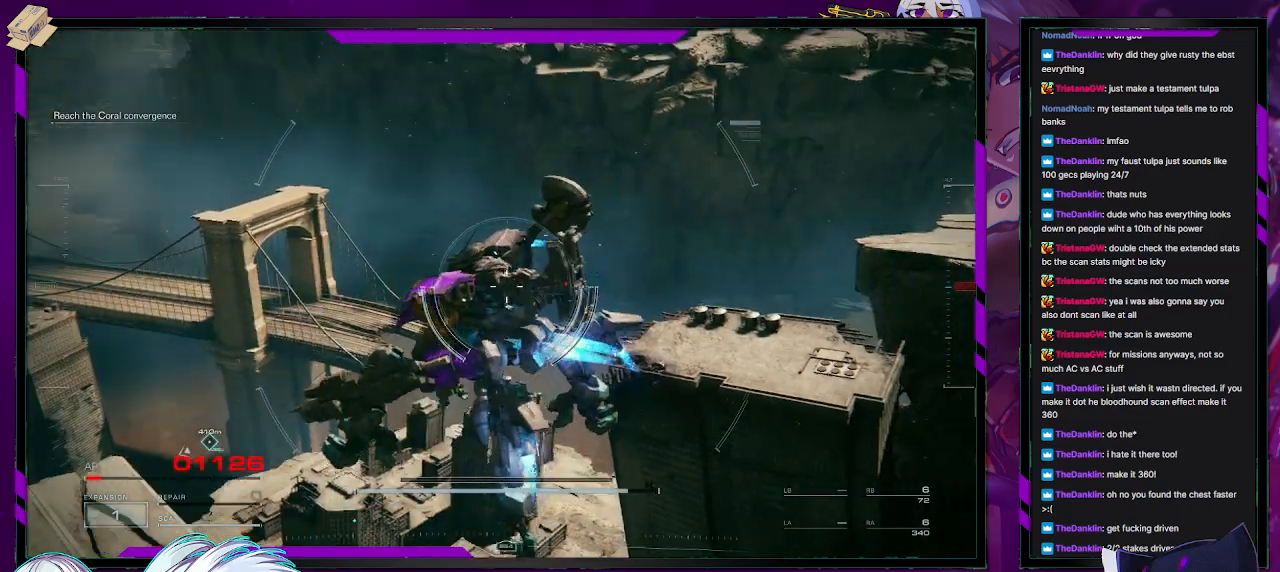
{"buttons": [], "left_stick": "up", "right_stick": "center", "events": [[17, "right_stick", "center"], [400, "left_stick", "up"]]}
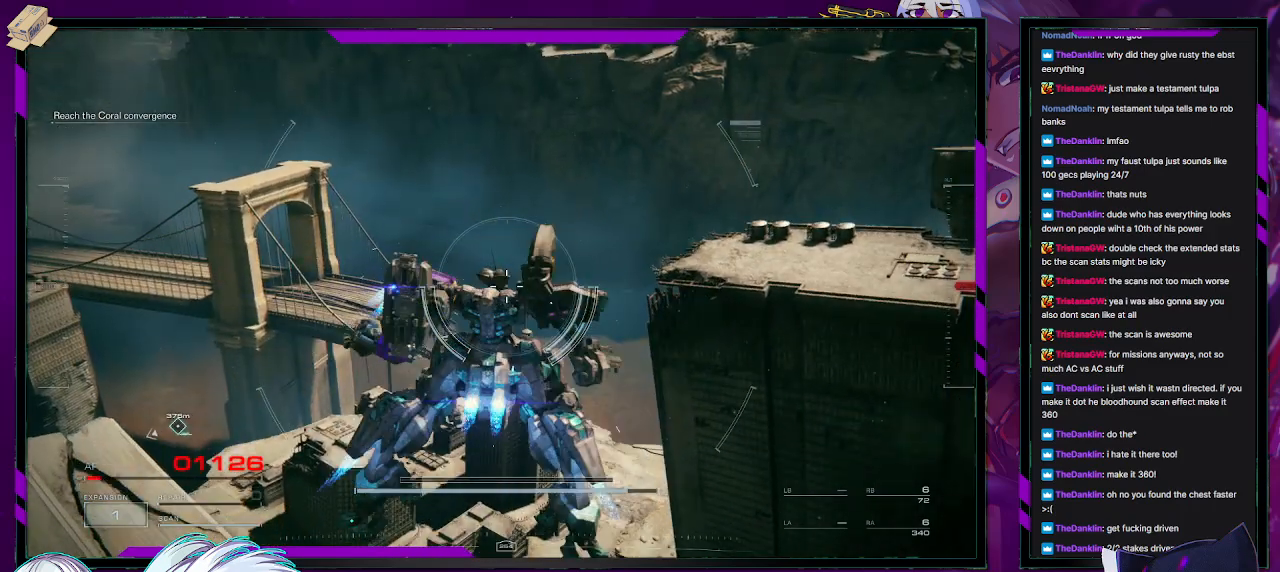
{"buttons": [], "left_stick": "up", "right_stick": "center", "events": []}
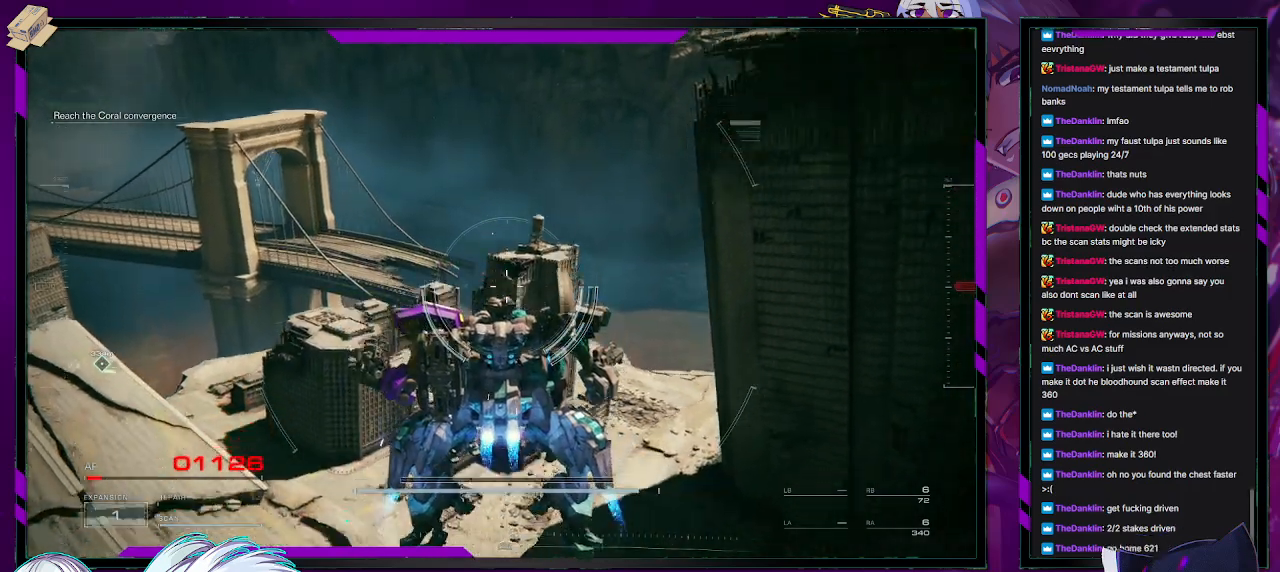
{"buttons": [], "left_stick": "up", "right_stick": "center", "events": [[167, "A", "down"], [233, "A", "up"]]}
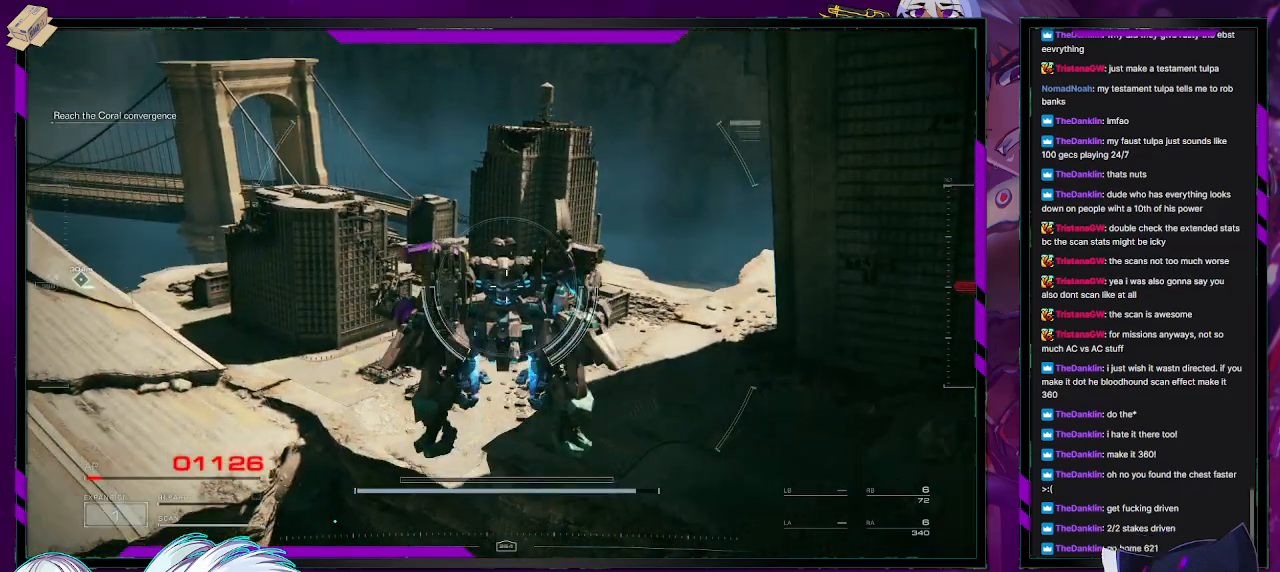
{"buttons": [], "left_stick": "up-left", "right_stick": "center", "events": [[117, "right_stick", "right"], [267, "left_stick", "up-left"], [400, "right_stick", "center"]]}
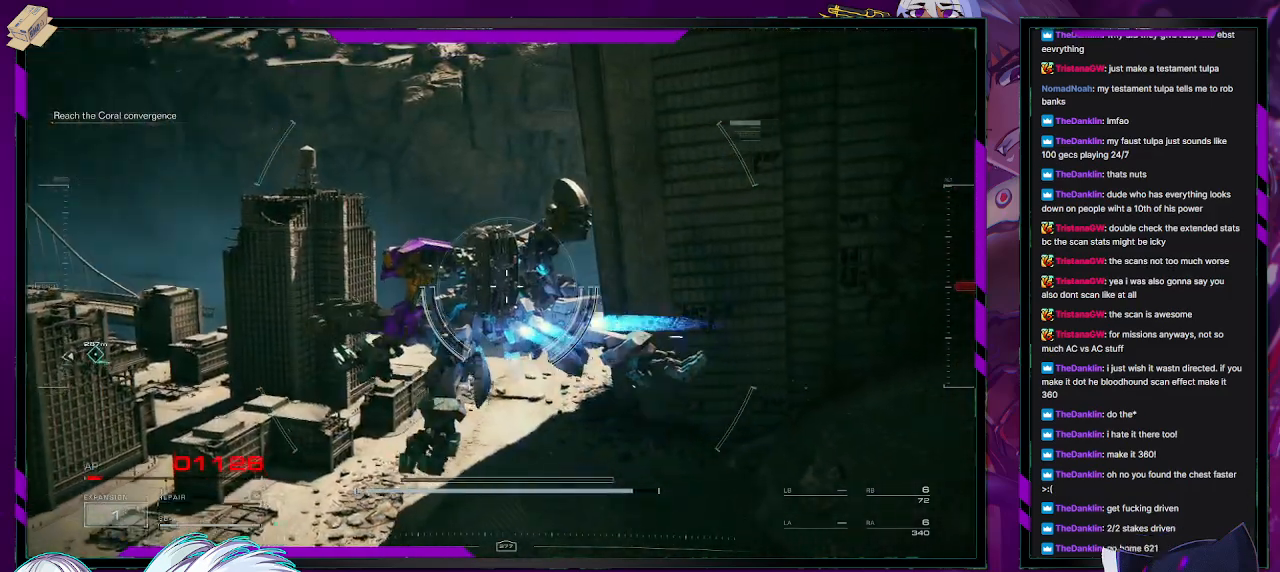
{"buttons": [], "left_stick": "up-left", "right_stick": "center", "events": []}
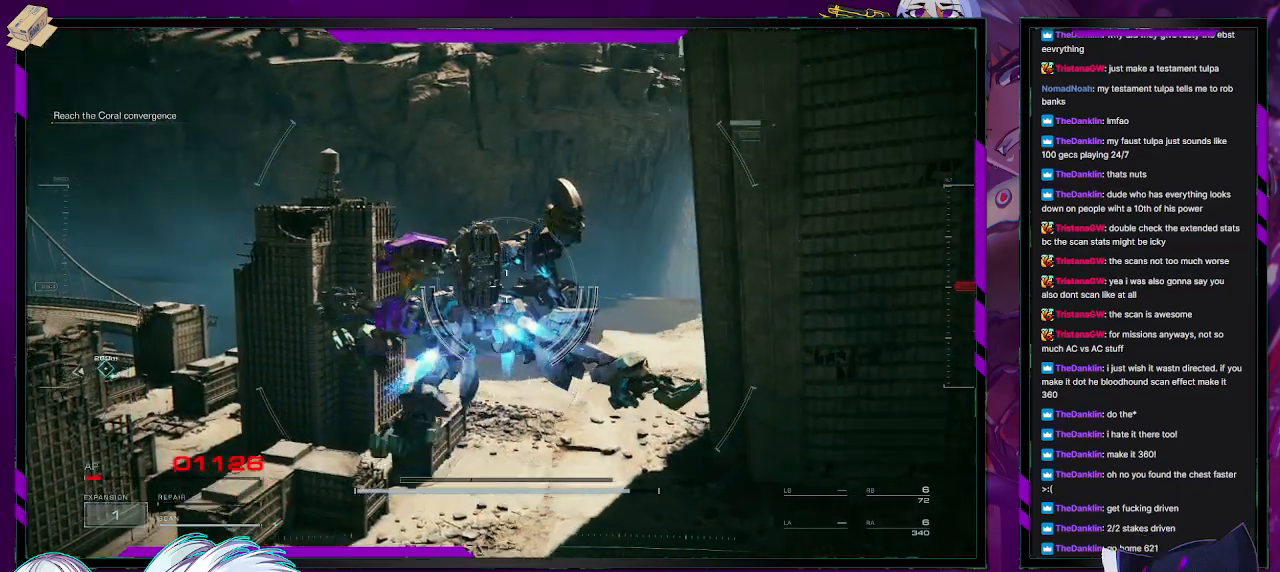
{"buttons": [], "left_stick": "up", "right_stick": "center", "events": [[83, "left_stick", "up"], [150, "right_stick", "down-right"], [250, "right_stick", "down"], [450, "right_stick", "center"]]}
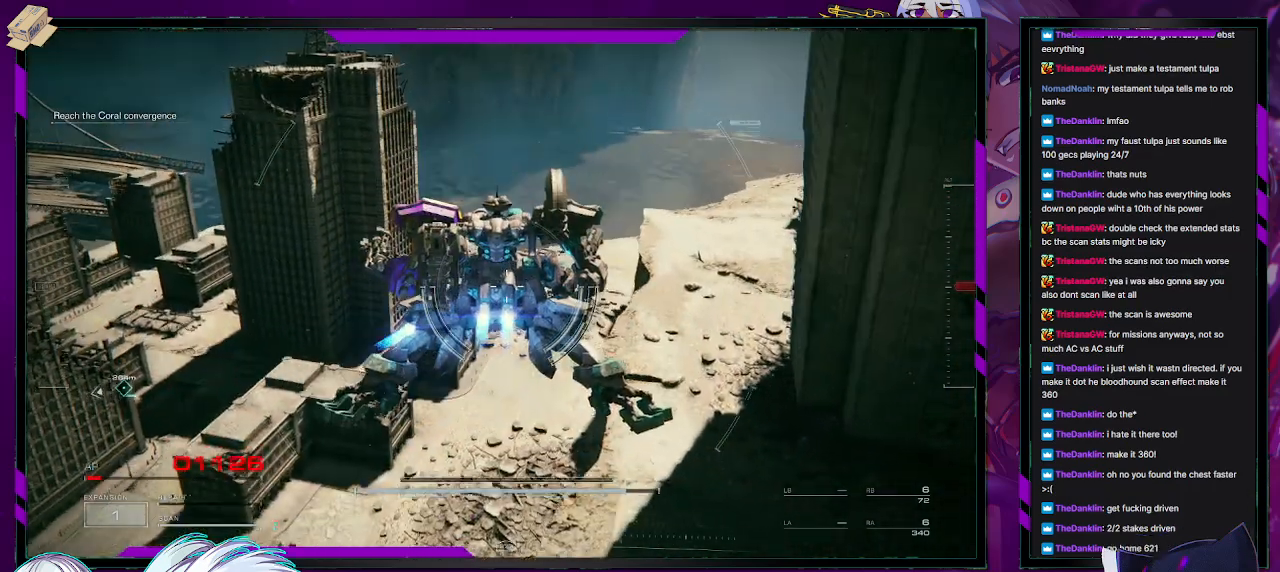
{"buttons": [], "left_stick": "up-left", "right_stick": "center", "events": [[200, "right_stick", "right"], [433, "left_stick", "up-left"], [500, "right_stick", "center"]]}
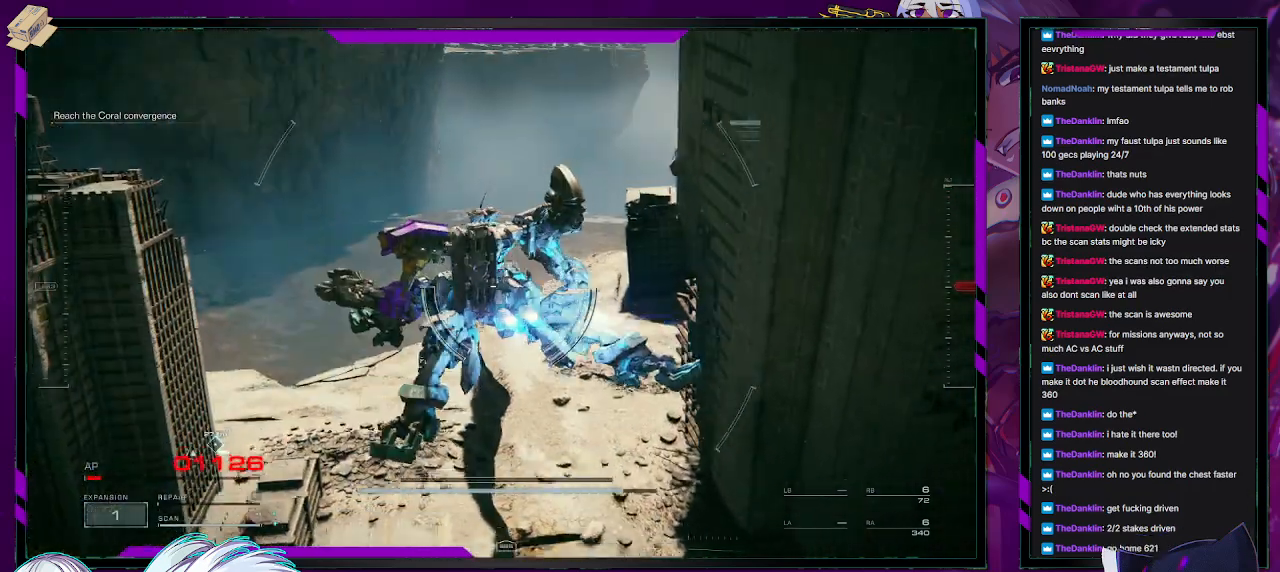
{"buttons": [], "left_stick": "up-left", "right_stick": "center", "events": [[100, "right_stick", "down-right"], [383, "right_stick", "center"]]}